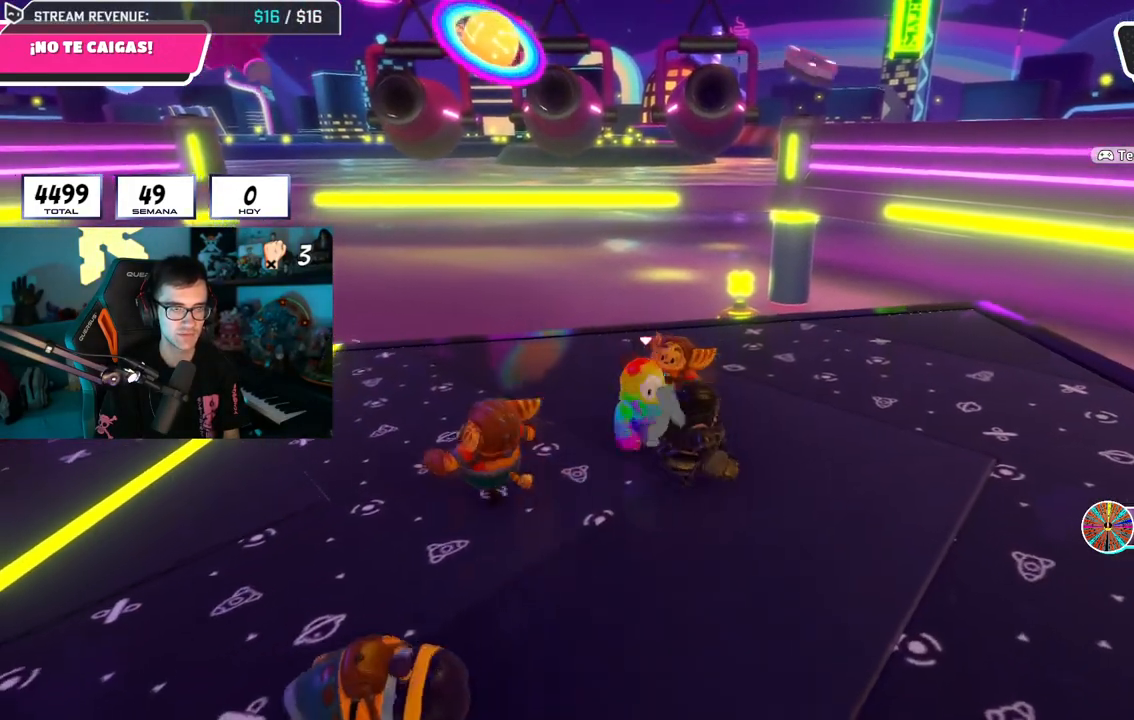
Gameplay with a controller (PlayStation layout); each line is a JSON object with the inputs held at the frame after it. "events" lists button and stick changes between this image and that frame as [ms after this image, input, new state], when the widget could be followed in between. Not read: L1 R1.
{"buttons": [], "left_stick": "right", "right_stick": "center", "events": [[50, "left_stick", "up-right"], [233, "left_stick", "left"], [383, "left_stick", "right"]]}
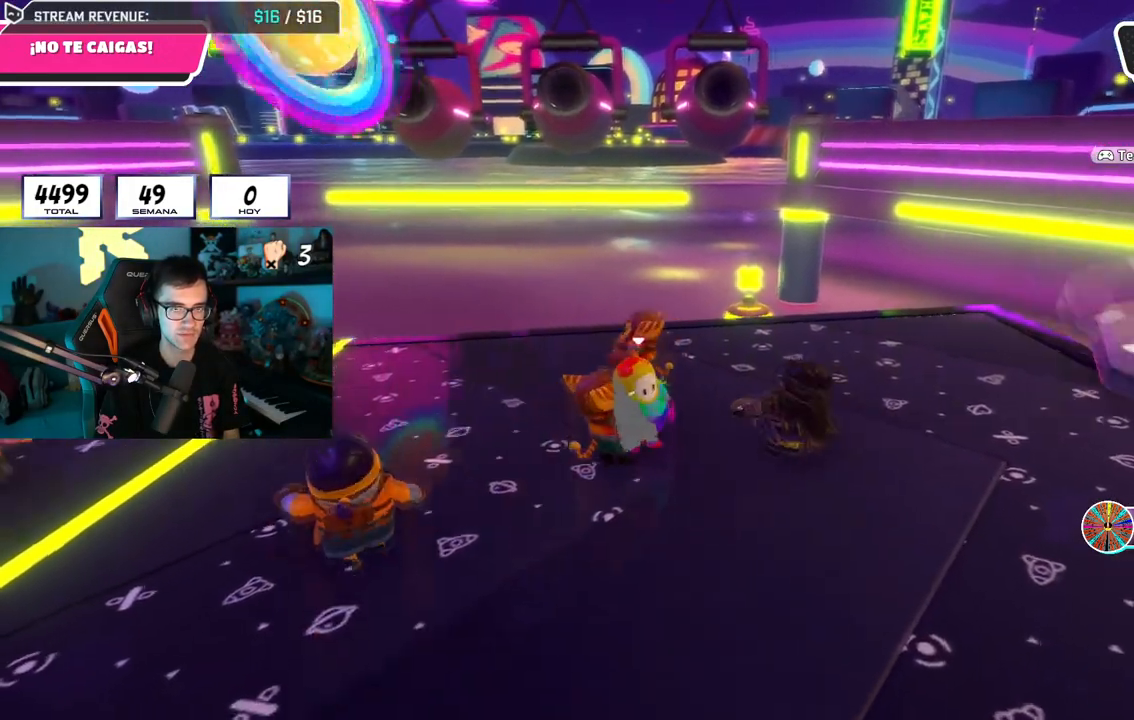
{"buttons": [], "left_stick": "left", "right_stick": "center", "events": [[100, "left_stick", "left"], [267, "left_stick", "right"], [450, "left_stick", "left"]]}
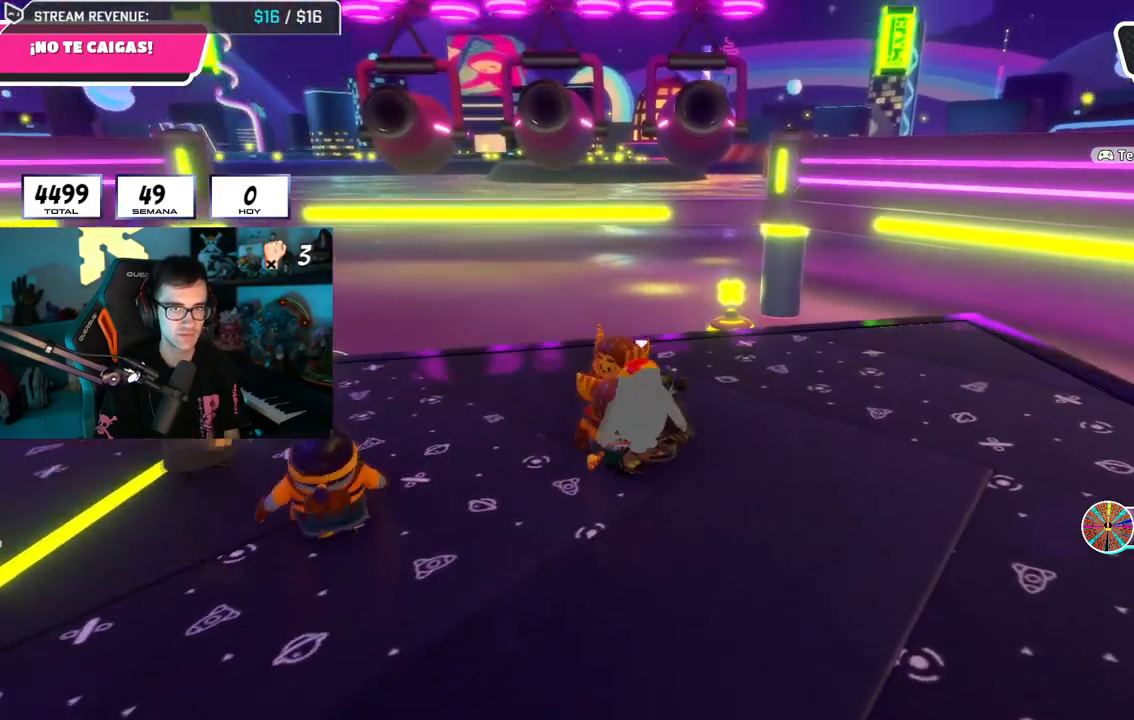
{"buttons": [], "left_stick": "right", "right_stick": "center", "events": [[83, "left_stick", "center"], [133, "left_stick", "right"], [333, "left_stick", "left"], [483, "left_stick", "right"]]}
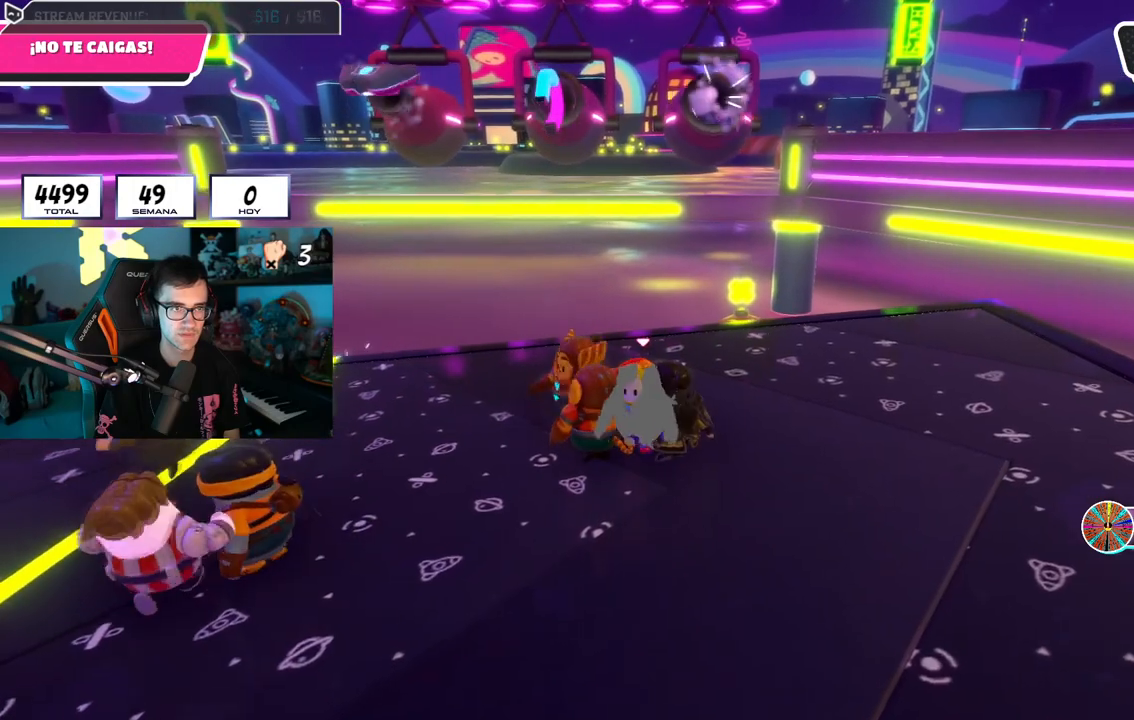
{"buttons": [], "left_stick": "right", "right_stick": "center", "events": [[150, "left_stick", "center"], [200, "left_stick", "left"], [367, "left_stick", "right"]]}
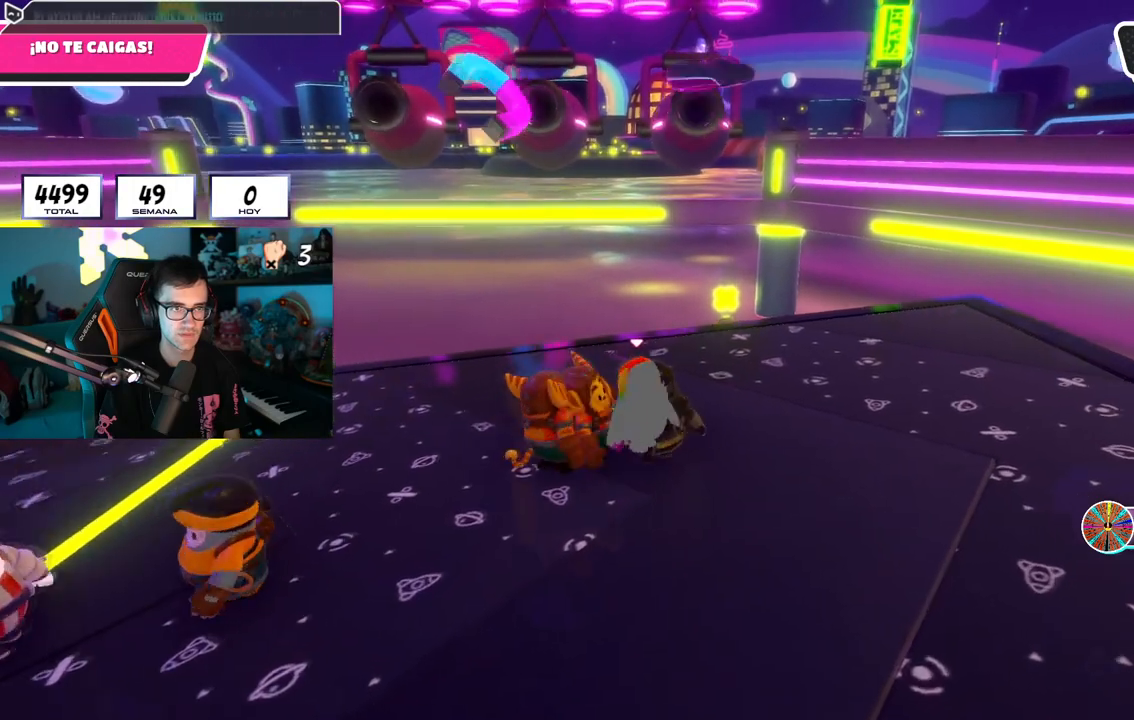
{"buttons": [], "left_stick": "left", "right_stick": "center", "events": [[50, "left_stick", "left"], [300, "left_stick", "center"], [383, "left_stick", "left"]]}
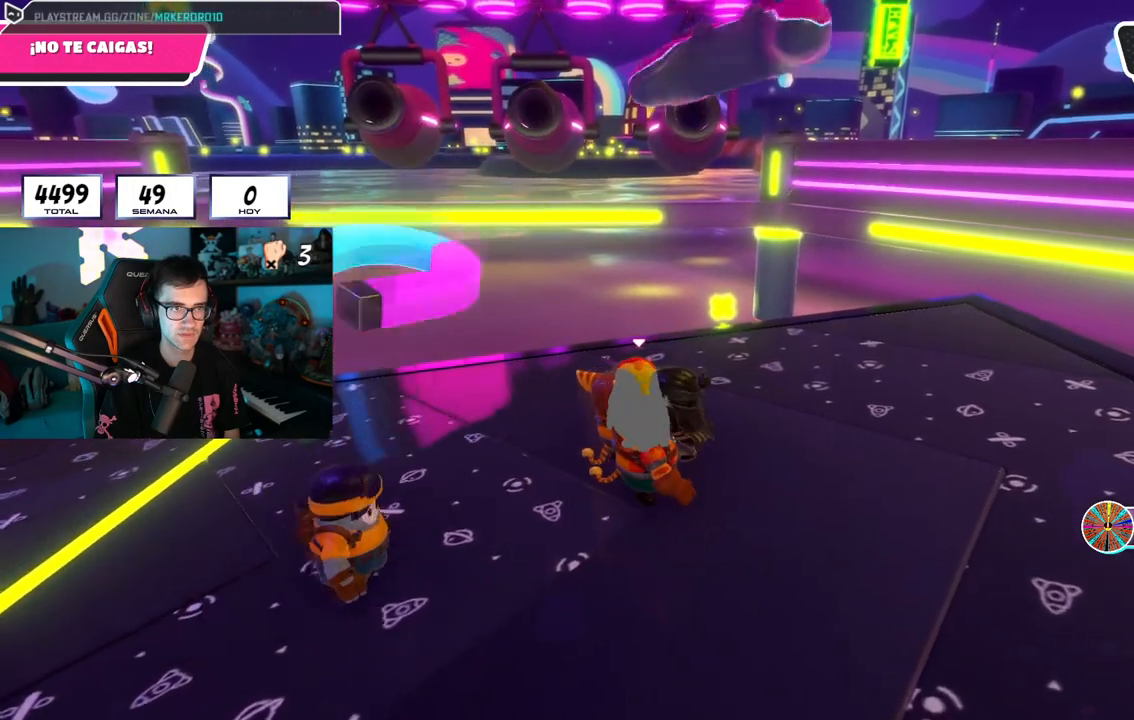
{"buttons": [], "left_stick": "center", "right_stick": "center", "events": [[267, "left_stick", "center"], [334, "left_stick", "left"], [484, "left_stick", "center"]]}
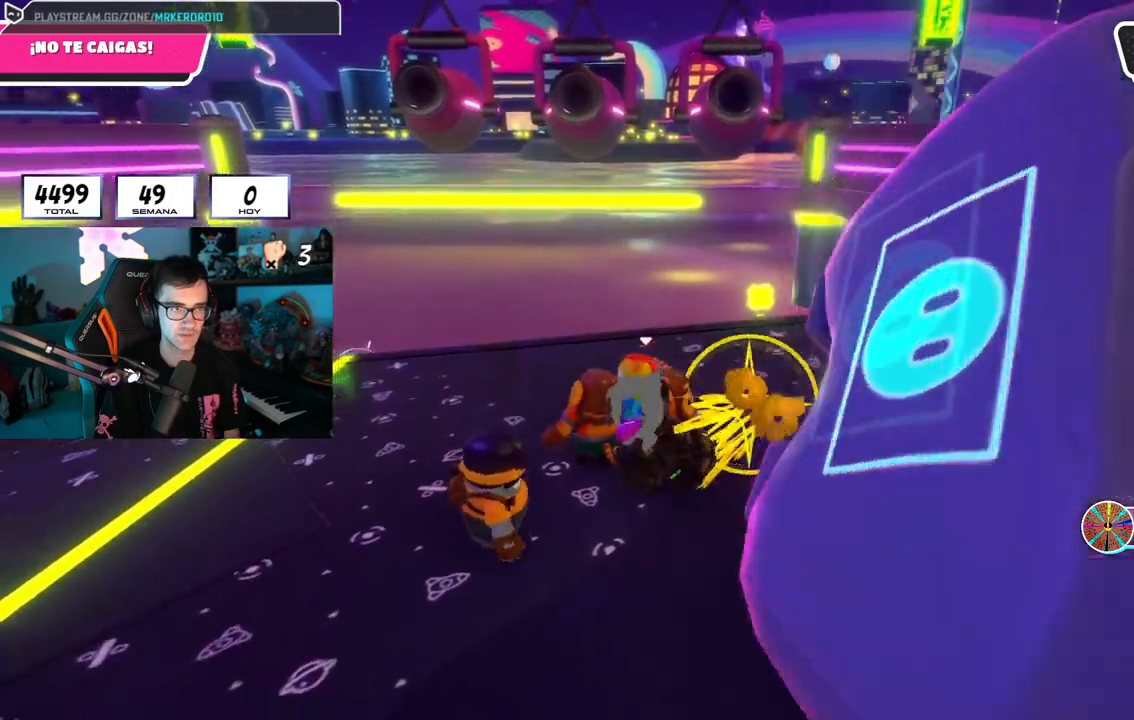
{"buttons": [], "left_stick": "right", "right_stick": "center", "events": [[16, "left_stick", "right"], [233, "left_stick", "left"], [350, "left_stick", "right"]]}
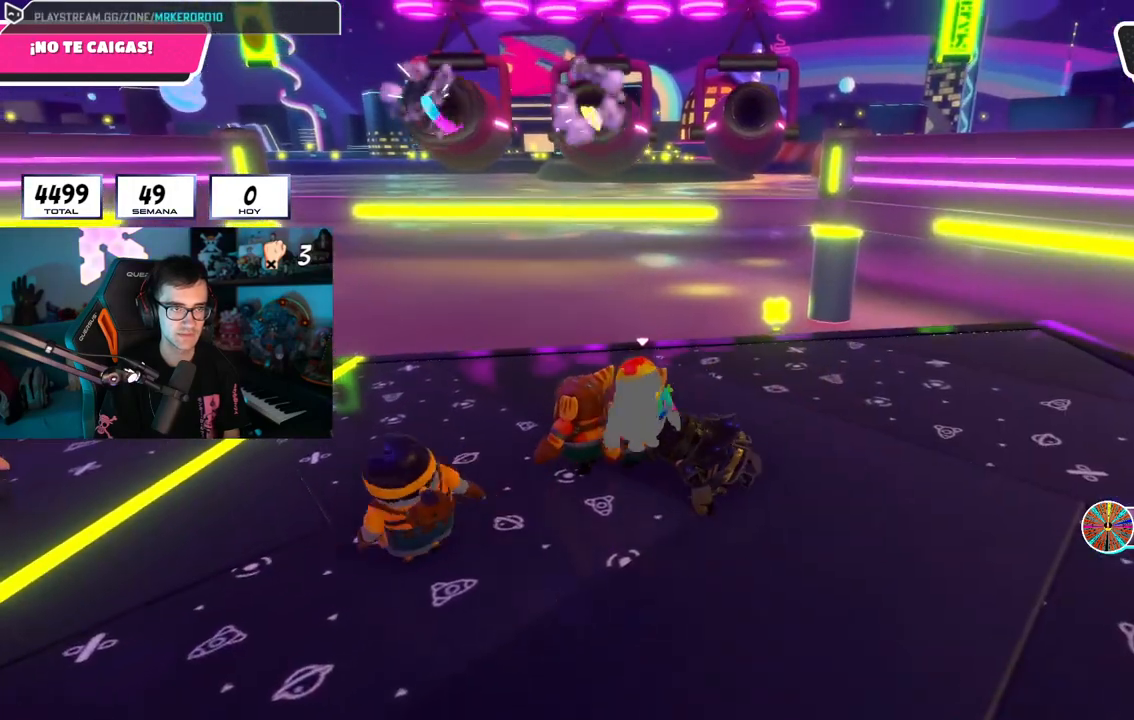
{"buttons": [], "left_stick": "left", "right_stick": "center", "events": [[83, "left_stick", "left"], [234, "left_stick", "right"], [484, "left_stick", "left"]]}
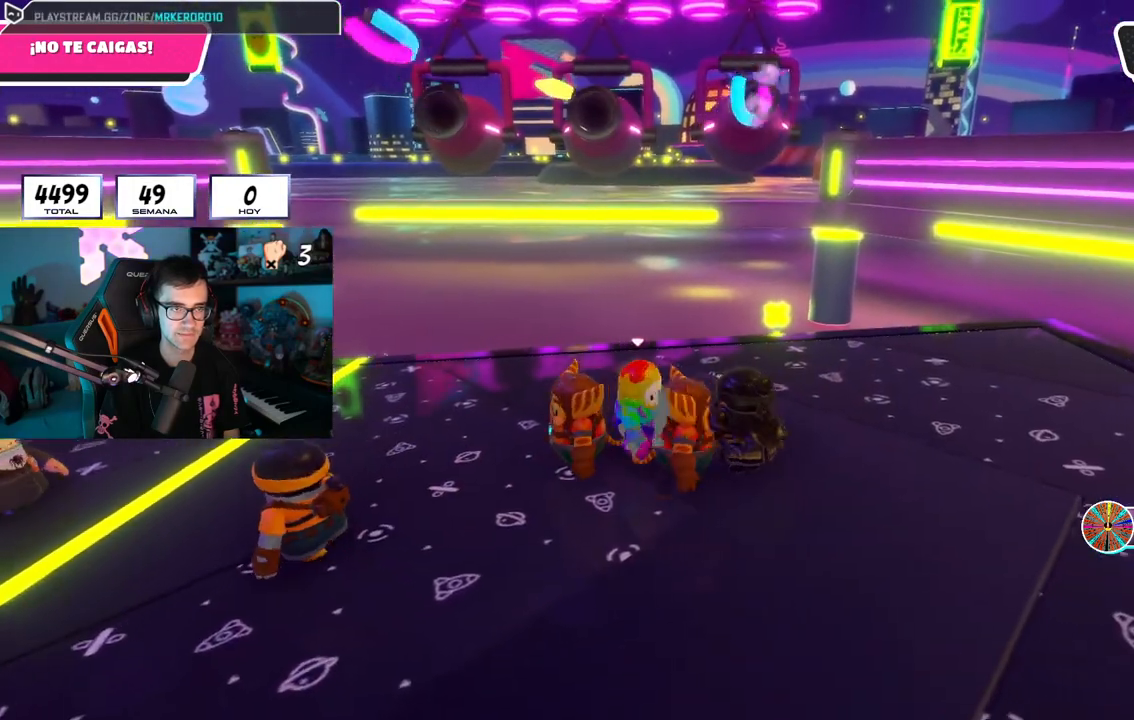
{"buttons": [], "left_stick": "center", "right_stick": "center", "events": [[50, "left_stick", "center"], [100, "left_stick", "right"], [250, "left_stick", "left"], [450, "left_stick", "center"]]}
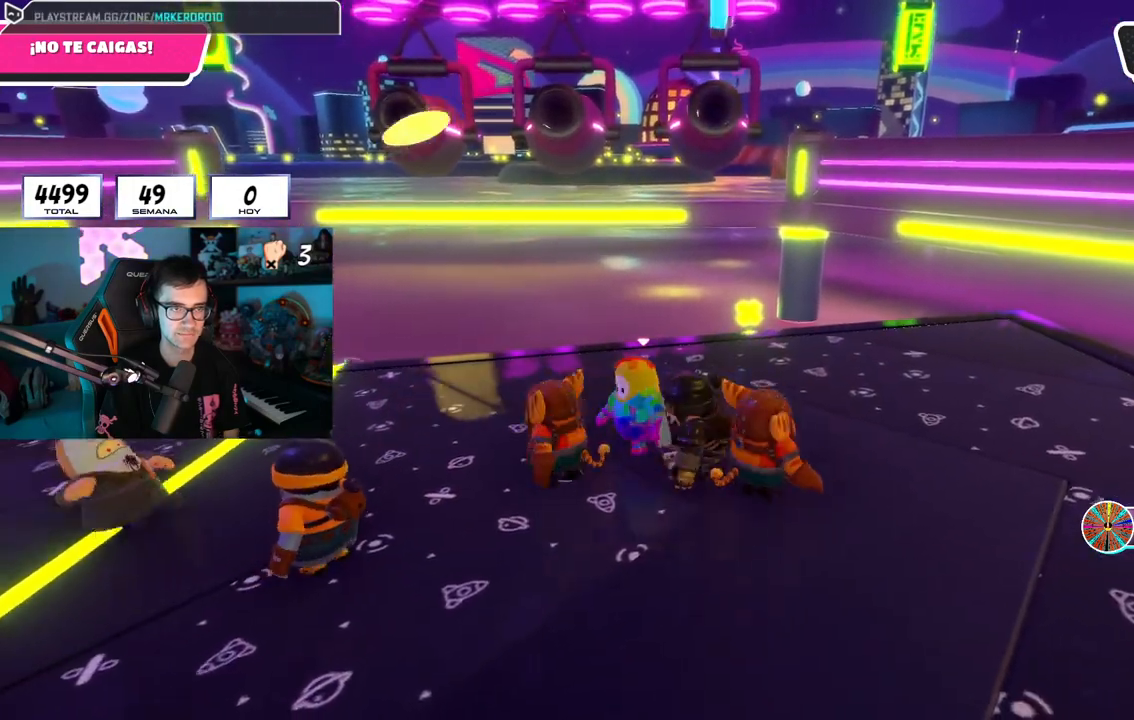
{"buttons": [], "left_stick": "left", "right_stick": "center", "events": [[17, "left_stick", "right"], [150, "left_stick", "left"], [300, "left_stick", "center"], [350, "left_stick", "right"], [484, "left_stick", "left"]]}
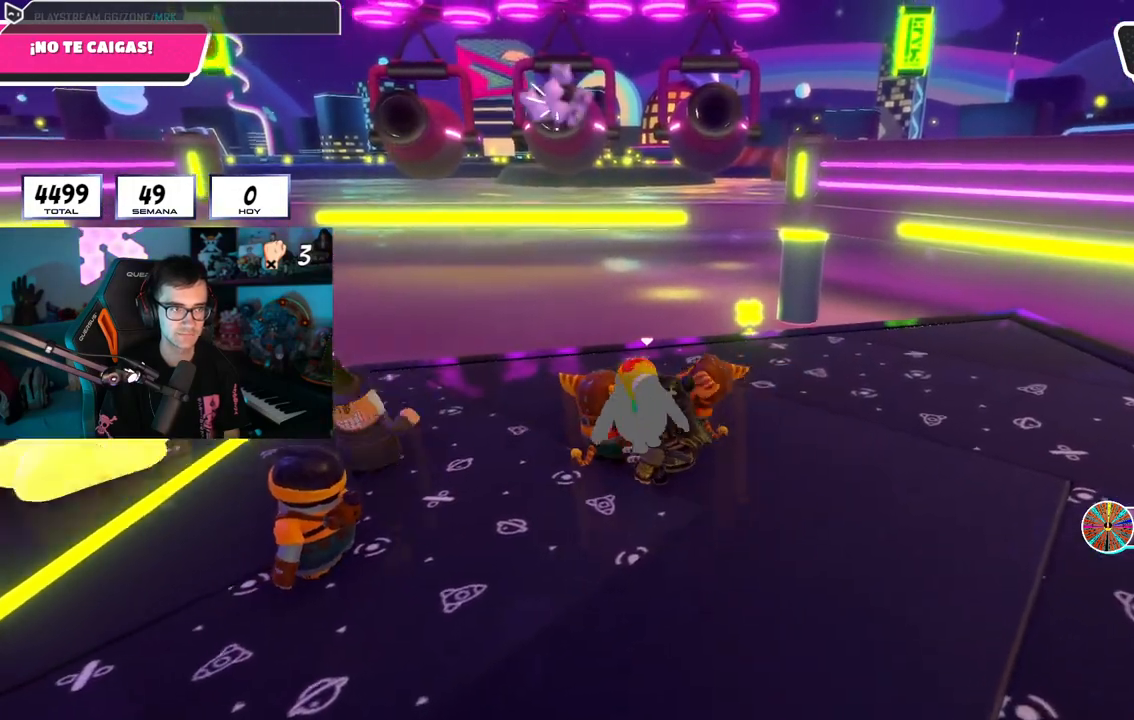
{"buttons": [], "left_stick": "left", "right_stick": "center", "events": [[150, "left_stick", "right"], [350, "left_stick", "center"], [400, "left_stick", "left"]]}
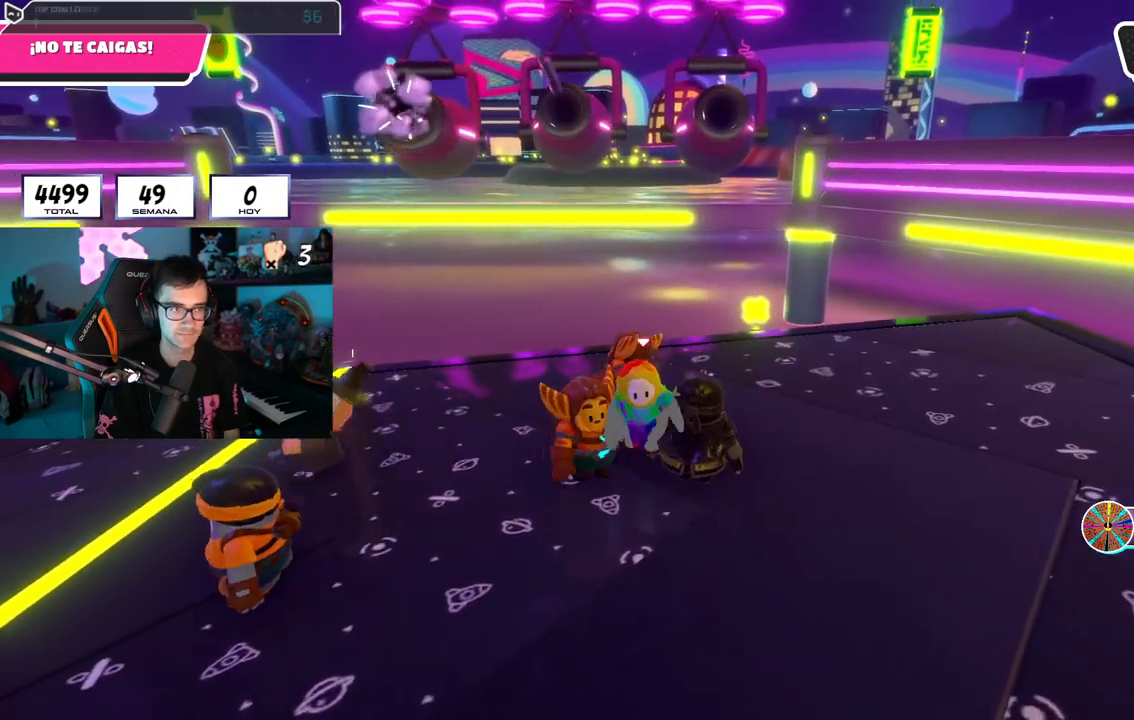
{"buttons": [], "left_stick": "right", "right_stick": "center", "events": [[67, "left_stick", "right"], [317, "left_stick", "left"], [450, "left_stick", "right"]]}
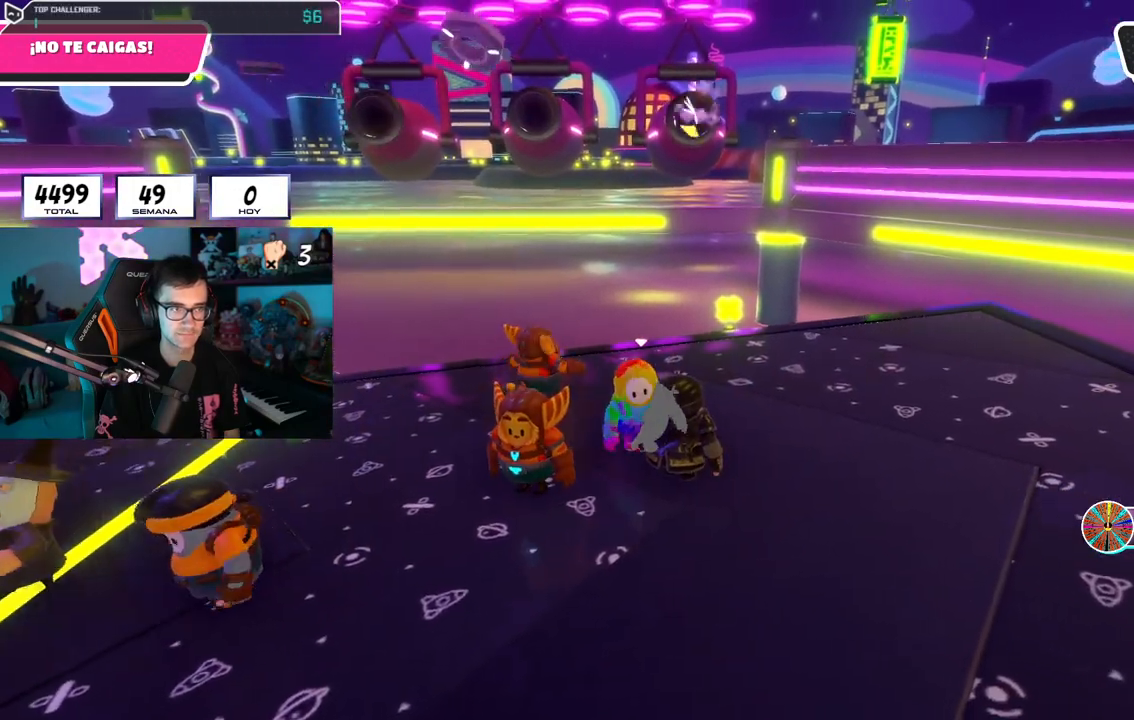
{"buttons": [], "left_stick": "left", "right_stick": "center", "events": [[150, "left_stick", "left"], [316, "left_stick", "right"], [500, "left_stick", "left"]]}
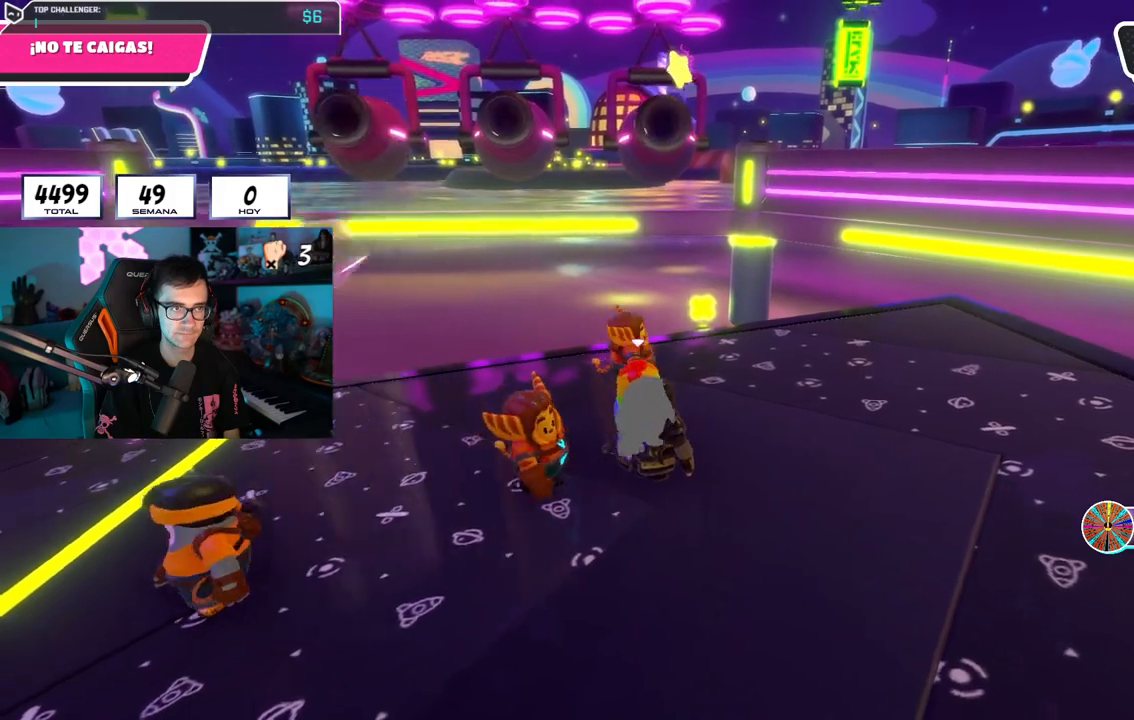
{"buttons": [], "left_stick": "right", "right_stick": "center", "events": [[133, "left_stick", "center"], [184, "left_stick", "right"], [284, "left_stick", "center"], [334, "left_stick", "left"], [434, "left_stick", "center"], [484, "left_stick", "right"]]}
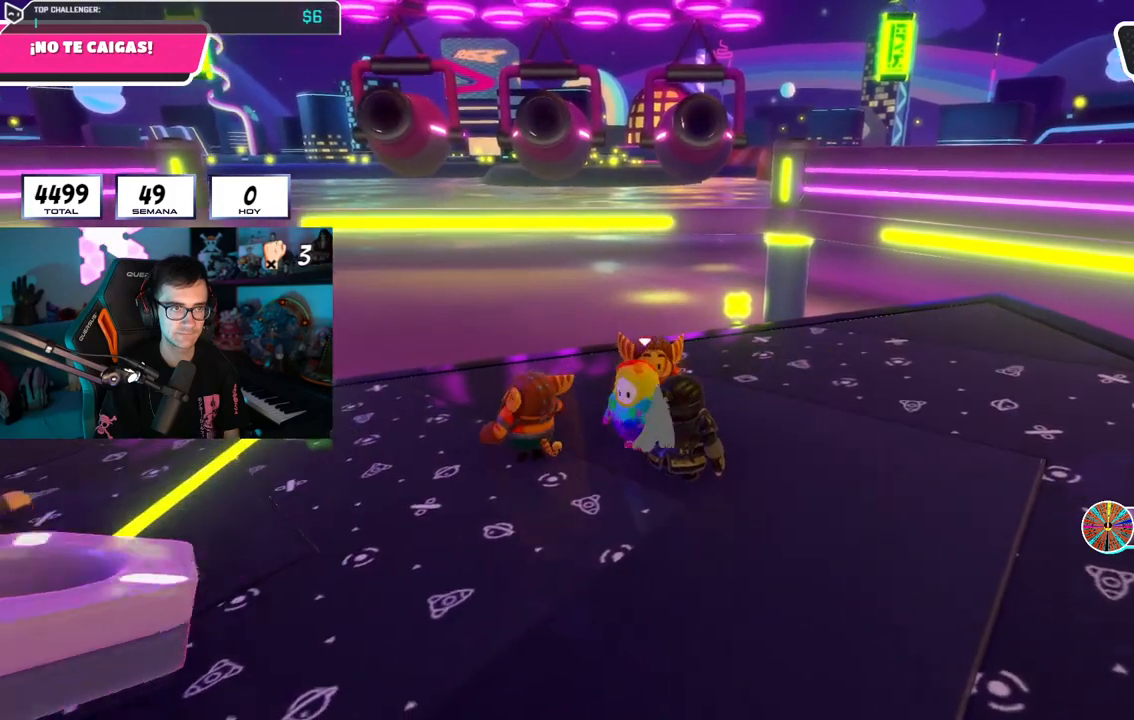
{"buttons": [], "left_stick": "left", "right_stick": "center", "events": [[150, "left_stick", "left"], [266, "left_stick", "right"], [450, "left_stick", "left"]]}
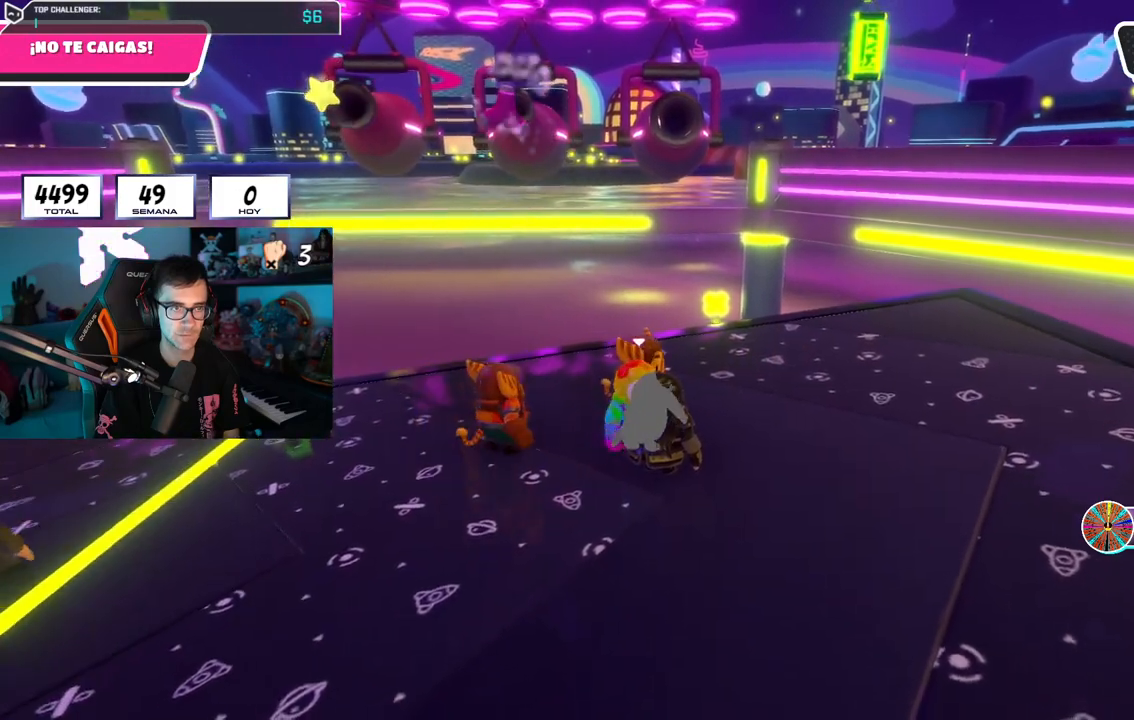
{"buttons": [], "left_stick": "up-right", "right_stick": "center", "events": [[100, "left_stick", "right"], [267, "left_stick", "left"], [501, "left_stick", "up-right"]]}
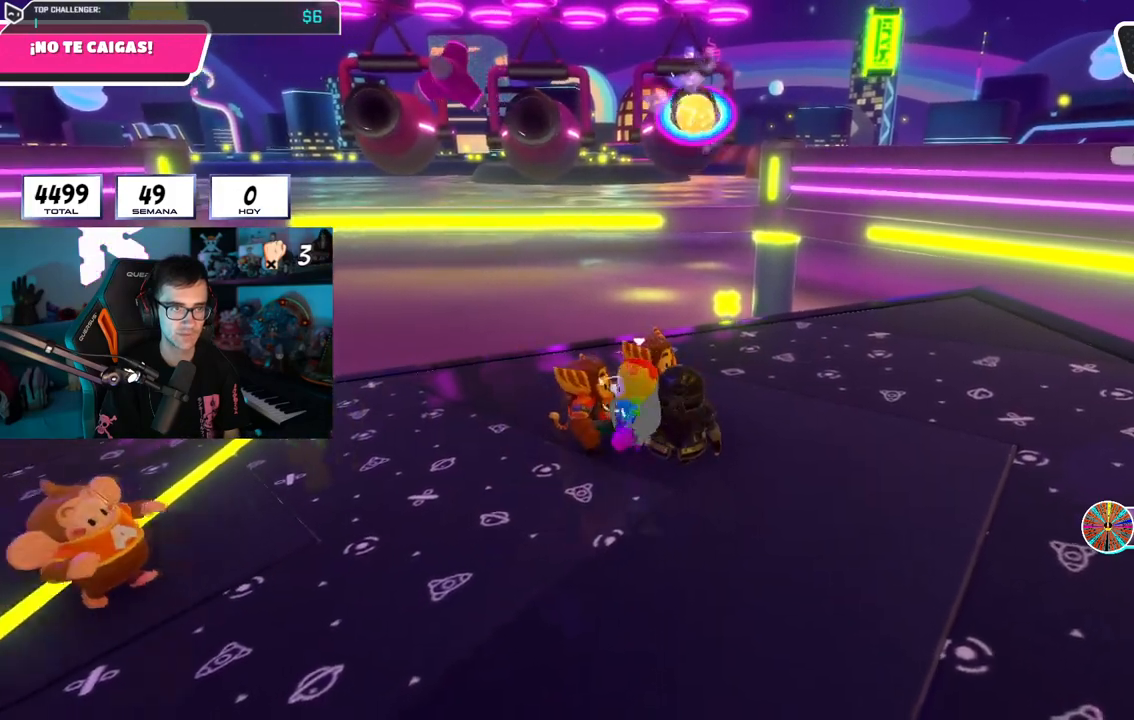
{"buttons": [], "left_stick": "left", "right_stick": "center", "events": [[33, "left_stick", "right"], [166, "left_stick", "left"], [350, "left_stick", "center"], [467, "left_stick", "left"]]}
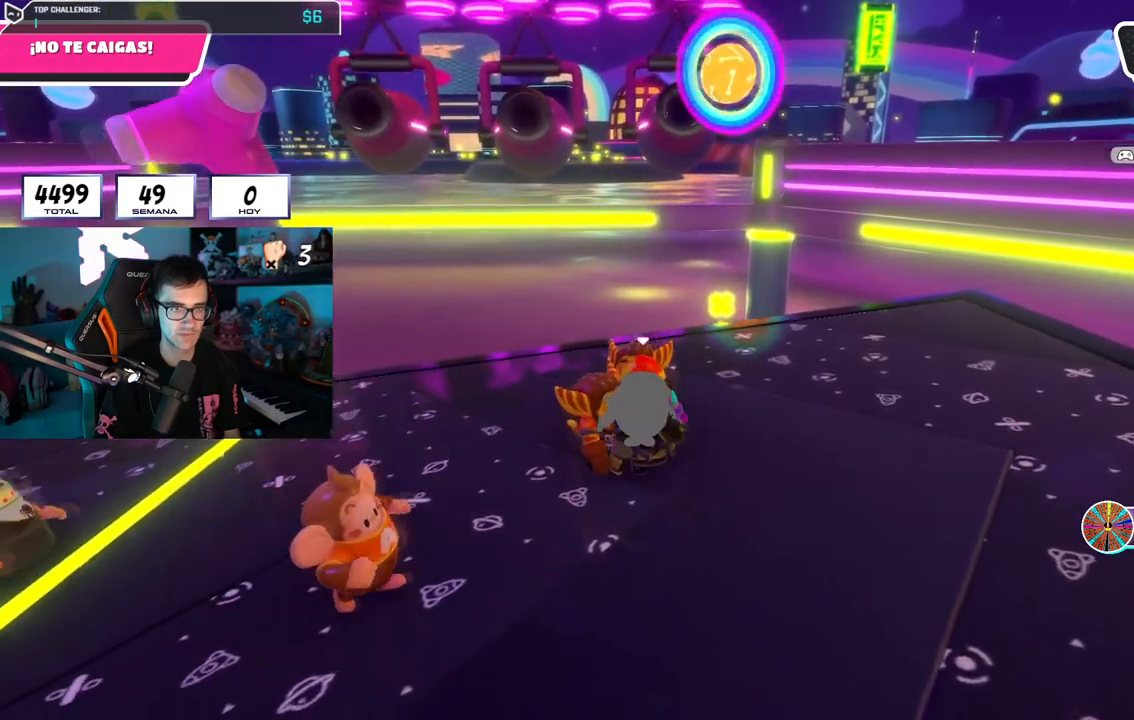
{"buttons": [], "left_stick": "center", "right_stick": "center", "events": [[117, "left_stick", "down-right"], [334, "left_stick", "left"], [484, "left_stick", "center"]]}
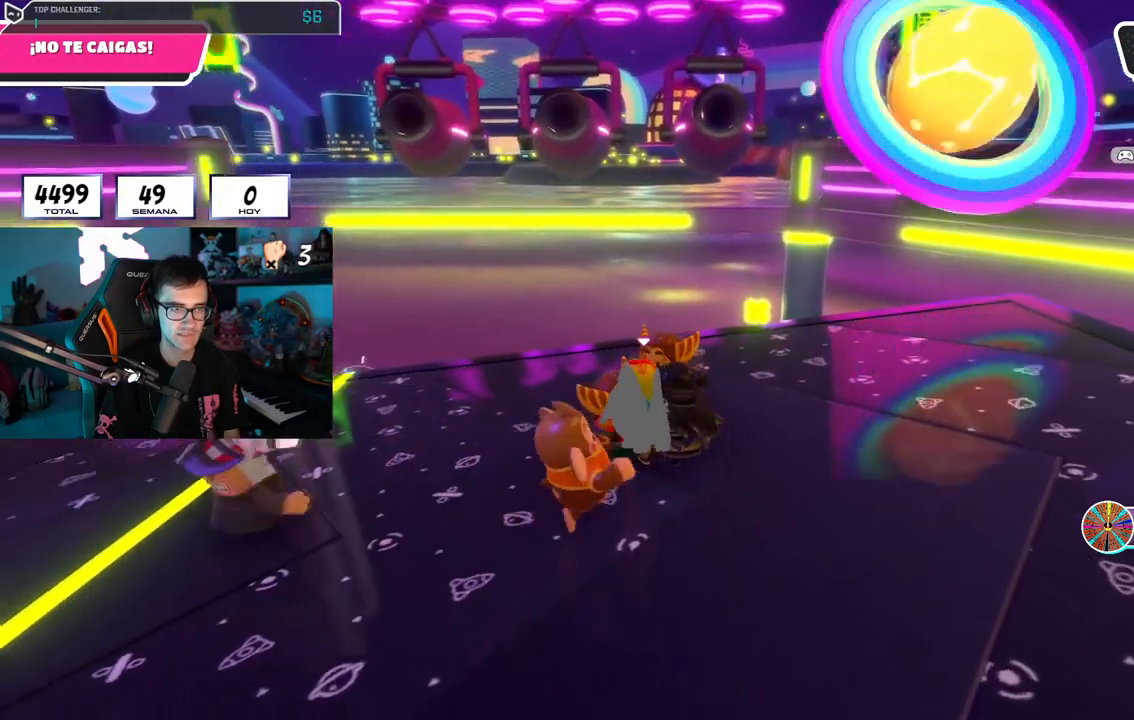
{"buttons": [], "left_stick": "down-right", "right_stick": "down-left", "events": [[16, "left_stick", "right"], [216, "left_stick", "center"], [266, "left_stick", "down-left"], [383, "left_stick", "down-right"], [433, "right_stick", "down-left"]]}
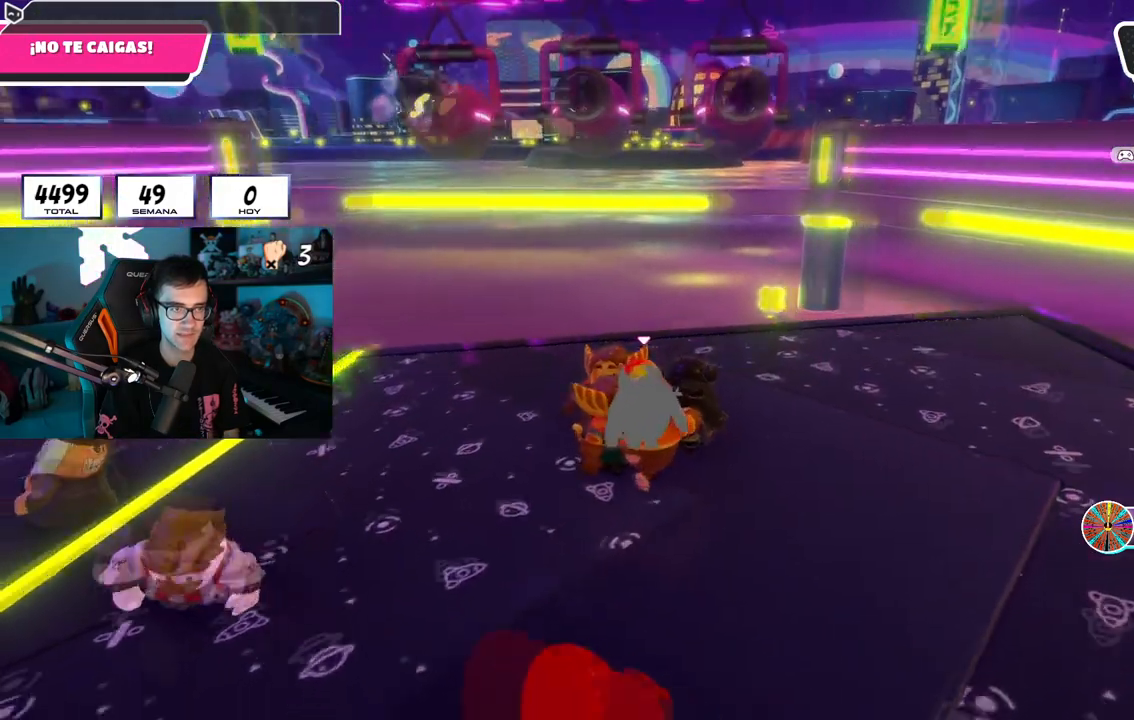
{"buttons": [], "left_stick": "left", "right_stick": "center", "events": [[17, "left_stick", "center"], [83, "right_stick", "center"], [167, "left_stick", "right"], [250, "right_stick", "up-right"], [400, "right_stick", "center"], [417, "left_stick", "left"]]}
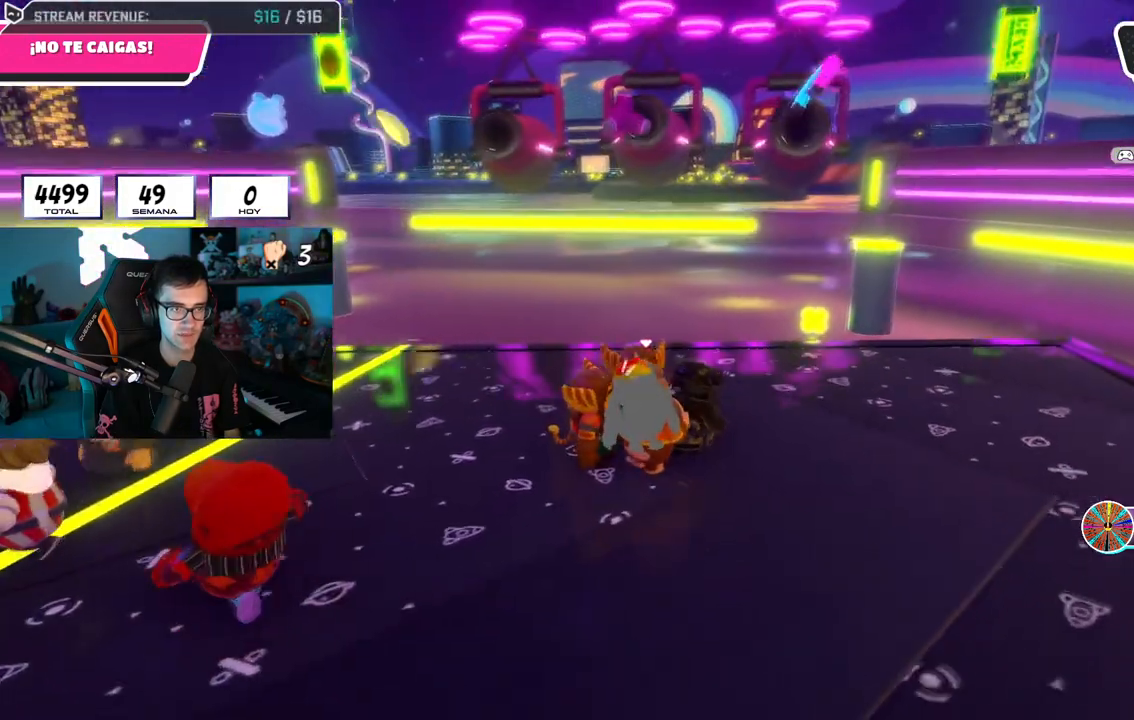
{"buttons": [], "left_stick": "down-right", "right_stick": "center", "events": [[83, "left_stick", "up-right"], [200, "right_stick", "down-right"], [300, "left_stick", "left"], [300, "right_stick", "center"], [500, "left_stick", "down-right"]]}
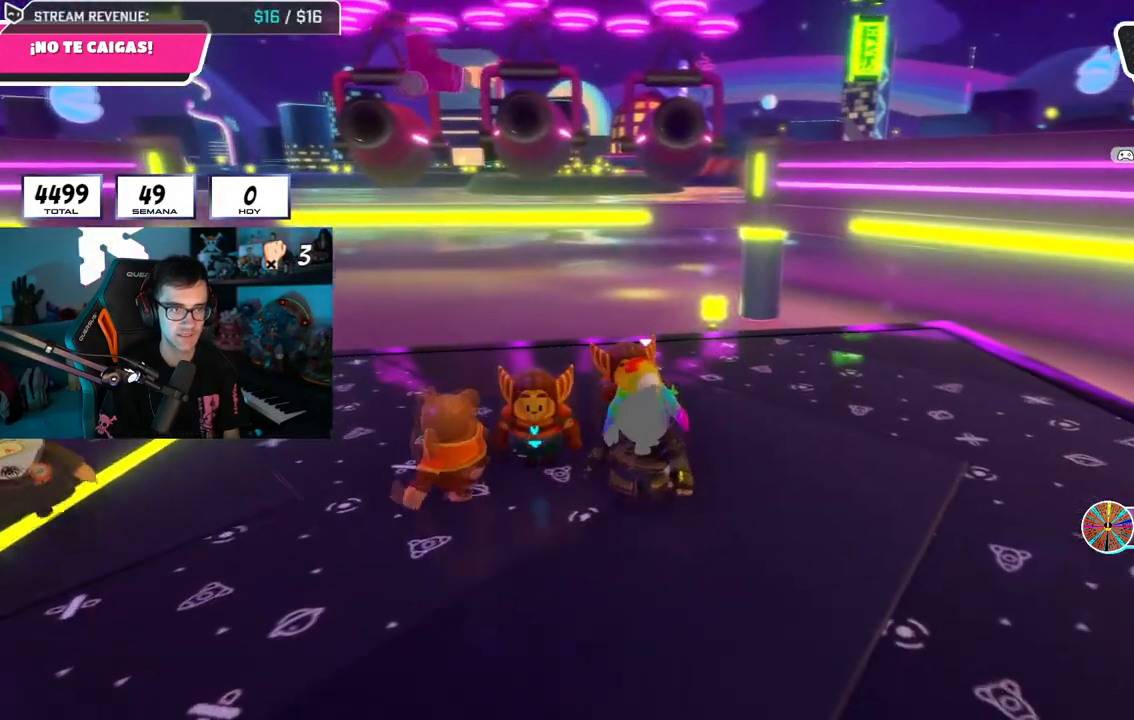
{"buttons": ["L2"], "left_stick": "left", "right_stick": "center", "events": [[150, "left_stick", "left"], [367, "L2", "down"]]}
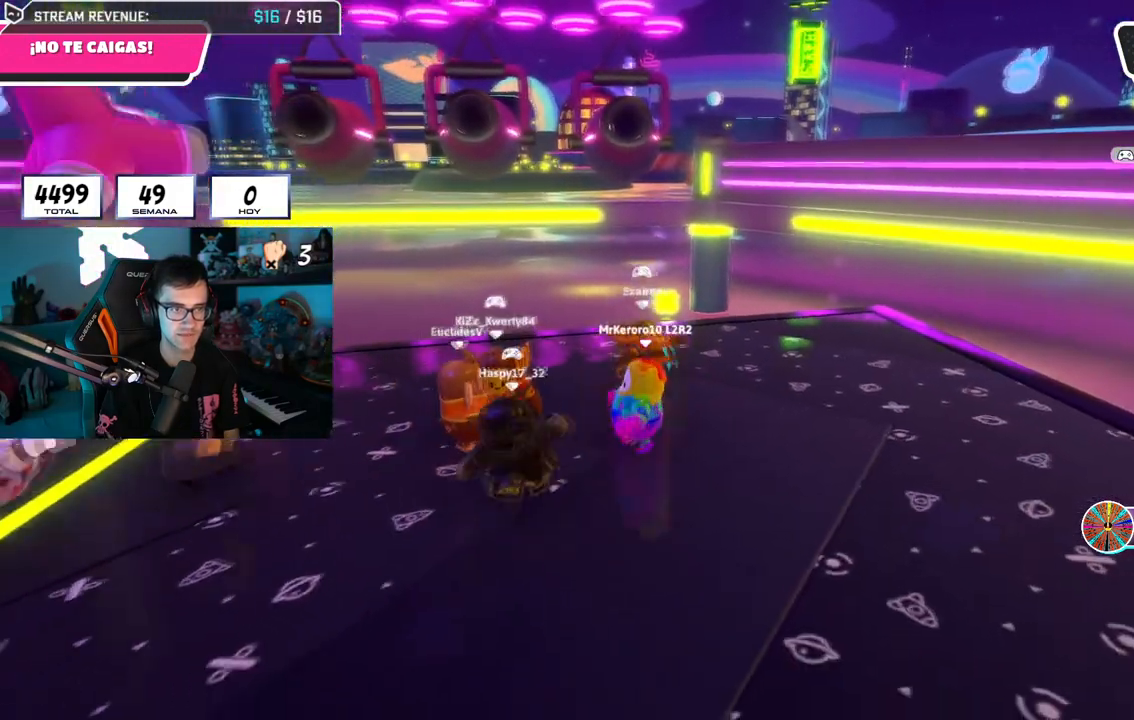
{"buttons": [], "left_stick": "right", "right_stick": "center", "events": [[16, "L2", "up"], [83, "left_stick", "up"], [150, "left_stick", "up-right"], [300, "left_stick", "left"], [467, "left_stick", "right"]]}
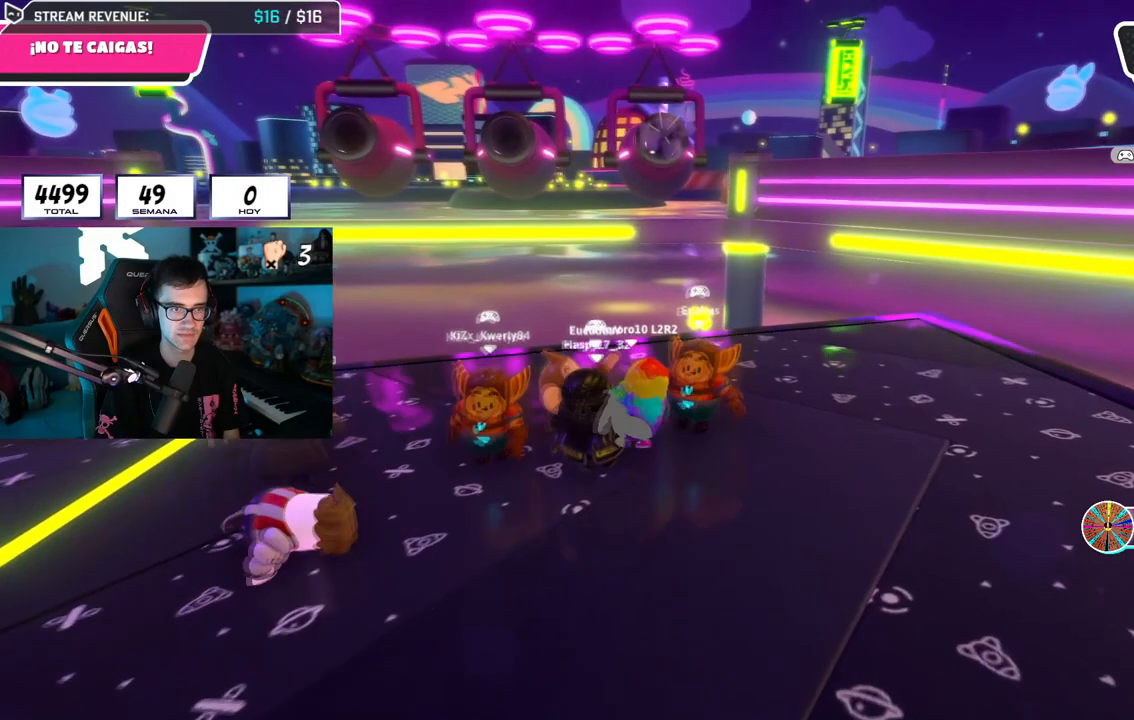
{"buttons": [], "left_stick": "left", "right_stick": "center", "events": [[67, "left_stick", "center"], [117, "L2", "down"], [117, "left_stick", "left"], [284, "L2", "up"], [334, "left_stick", "center"], [384, "left_stick", "right"], [484, "left_stick", "left"]]}
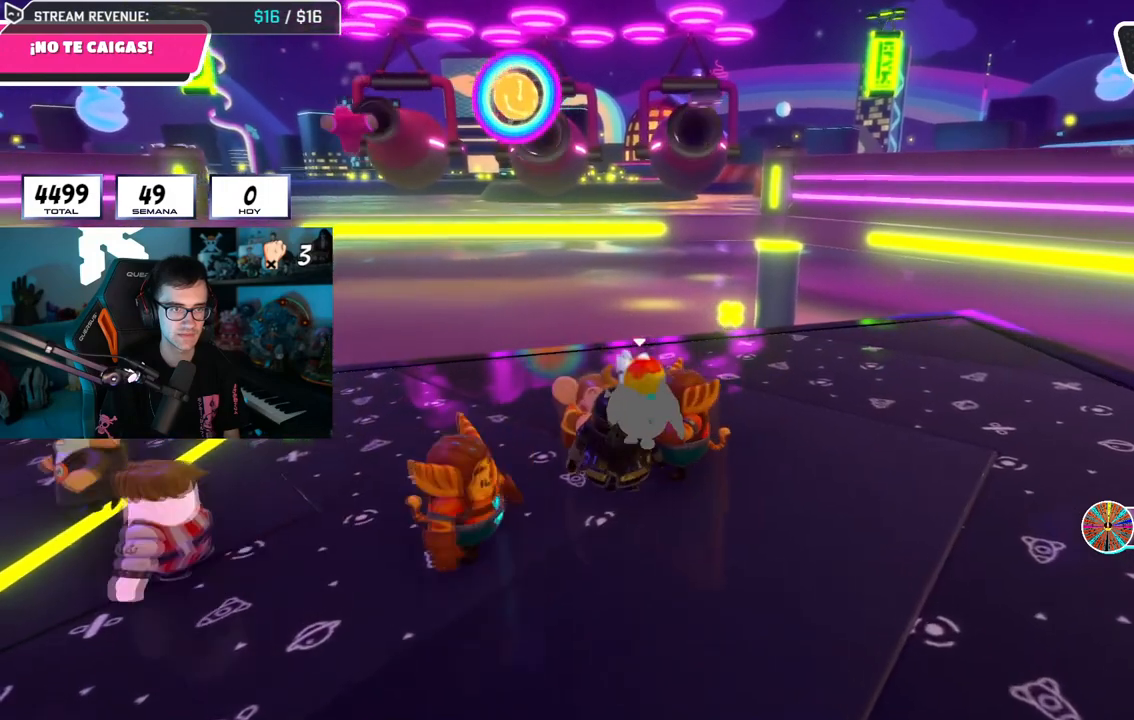
{"buttons": [], "left_stick": "left", "right_stick": "center", "events": [[183, "left_stick", "right"], [350, "left_stick", "left"]]}
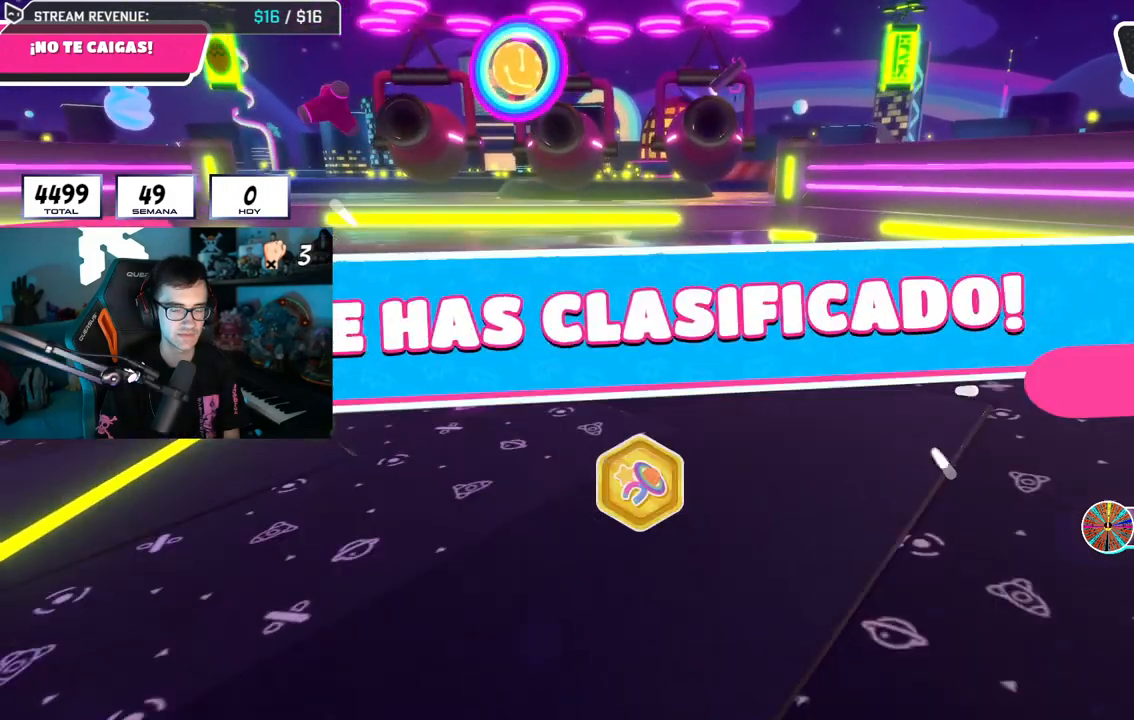
{"buttons": [], "left_stick": "center", "right_stick": "center", "events": [[17, "left_stick", "center"]]}